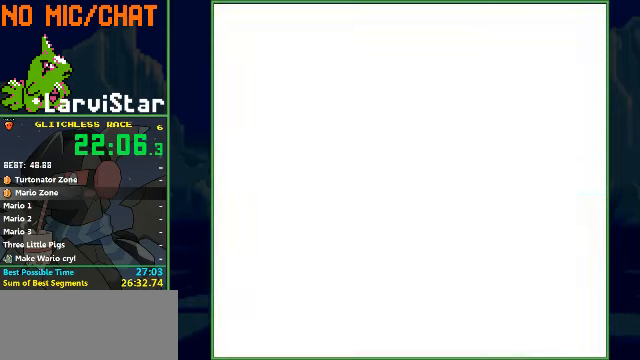
Gameplay with a controller (Nintendo layout); each line is a JSON object with the inputs held at the frame after it. "events" lists button and stick changes between this image and that frame as [ms after this image, input, new state], when the widget could be followed in between. Not read: L3 R3.
{"buttons": ["DPAD_UP"], "events": [[134, "DPAD_UP", "down"], [234, "DPAD_UP", "up"], [300, "DPAD_UP", "down"], [334, "DPAD_UP", "up"], [367, "DPAD_UP", "down"], [434, "DPAD_UP", "up"], [467, "DPAD_UP", "down"]]}
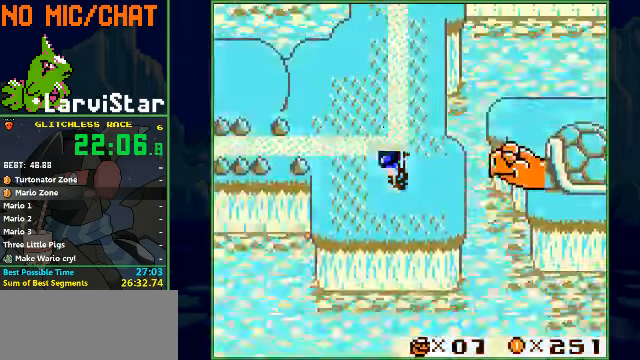
{"buttons": [], "events": [[34, "DPAD_UP", "up"], [67, "DPAD_UP", "down"], [167, "DPAD_UP", "up"], [234, "DPAD_UP", "down"], [267, "DPAD_UP", "up"], [300, "DPAD_UP", "down"], [334, "DPAD_UP", "up"], [367, "DPAD_UP", "down"], [434, "DPAD_UP", "up"], [467, "DPAD_UP", "down"], [500, "DPAD_UP", "up"]]}
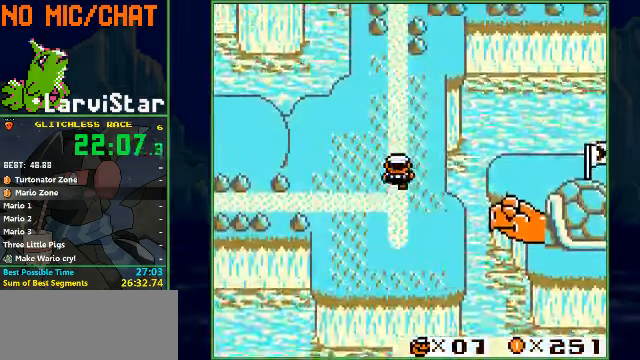
{"buttons": [], "events": [[100, "DPAD_UP", "down"], [134, "DPAD_UP", "up"], [167, "DPAD_UP", "down"], [234, "DPAD_UP", "up"]]}
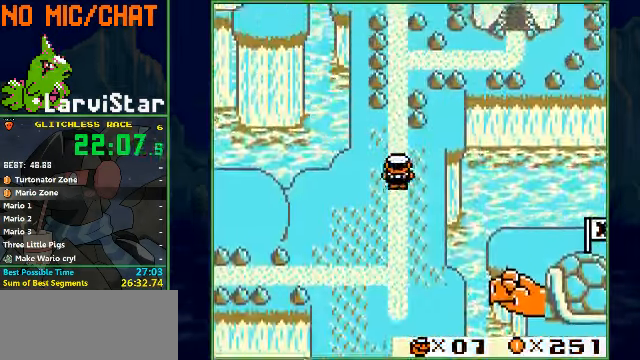
{"buttons": [], "events": []}
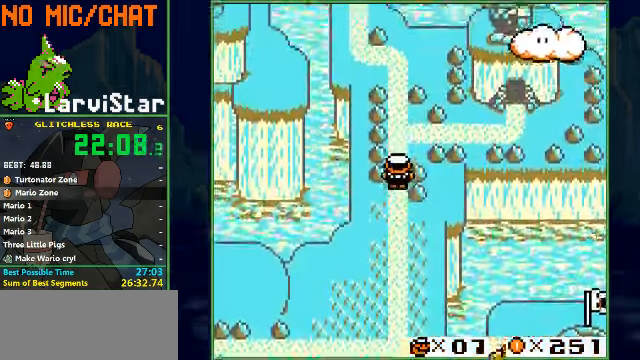
{"buttons": [], "events": [[167, "DPAD_RIGHT", "down"], [200, "DPAD_RIGHT", "up"], [234, "DPAD_RIGHT", "down"], [267, "DPAD_RIGHT", "up"], [300, "DPAD_RIGHT", "down"], [334, "DPAD_RIGHT", "up"], [400, "DPAD_RIGHT", "down"], [434, "DPAD_RIGHT", "up"]]}
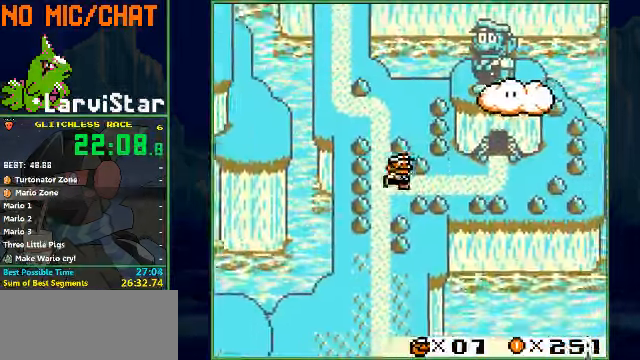
{"buttons": [], "events": []}
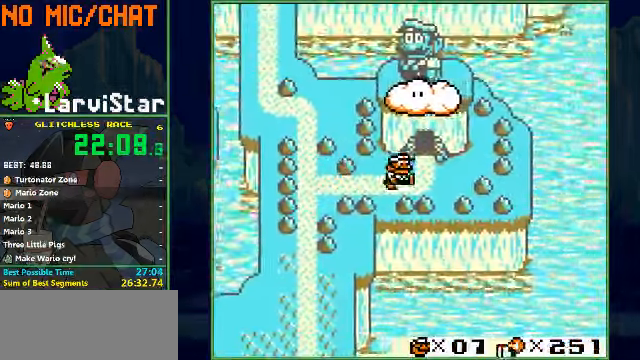
{"buttons": [], "events": []}
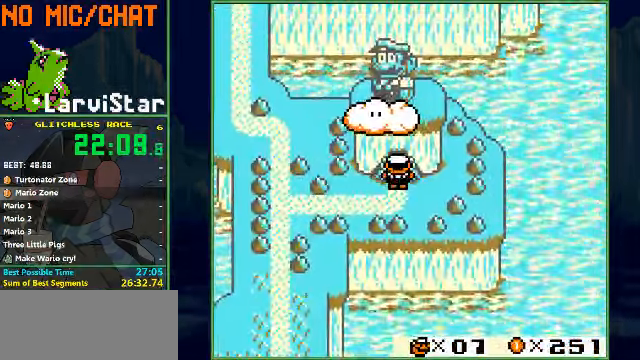
{"buttons": [], "events": []}
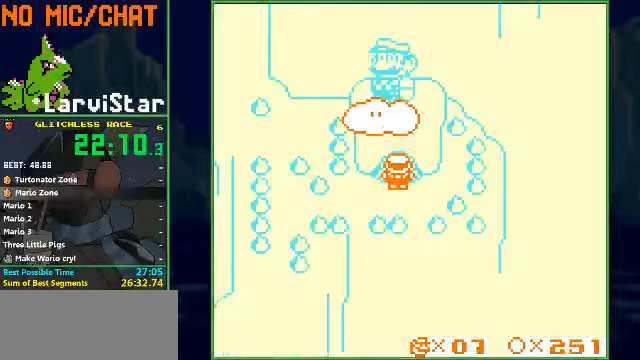
{"buttons": [], "events": []}
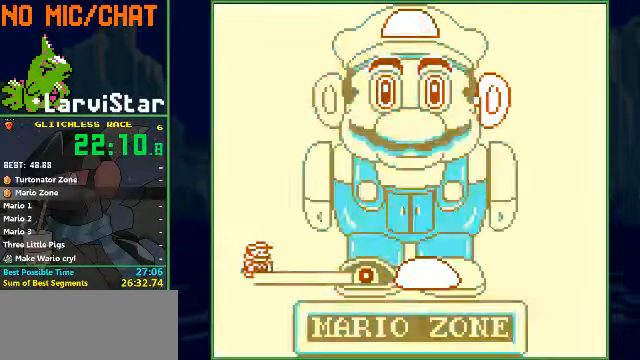
{"buttons": [], "events": []}
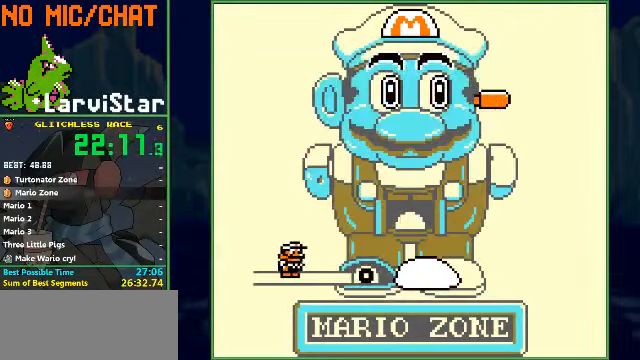
{"buttons": [], "events": []}
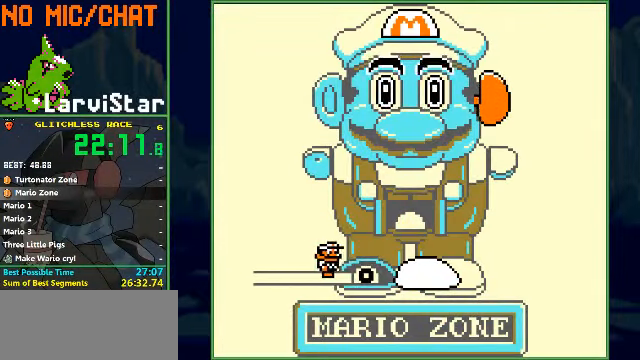
{"buttons": ["DPAD_UP"], "events": [[233, "DPAD_UP", "down"], [267, "DPAD_UP", "up"], [367, "DPAD_UP", "down"], [400, "DPAD_UP", "up"], [467, "DPAD_UP", "down"]]}
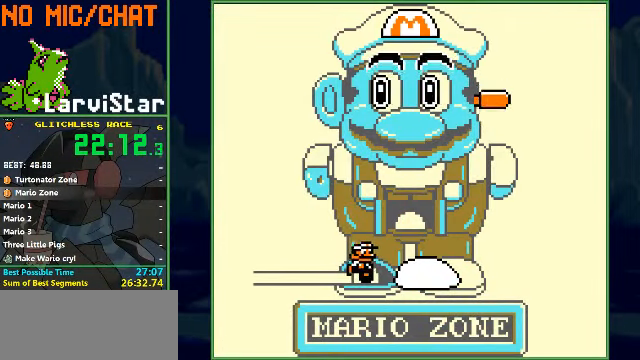
{"buttons": [], "events": [[33, "DPAD_UP", "up"], [100, "DPAD_UP", "down"], [133, "DPAD_UP", "up"], [167, "DPAD_UP", "down"], [200, "DPAD_UP", "up"], [300, "DPAD_UP", "down"], [367, "DPAD_UP", "up"]]}
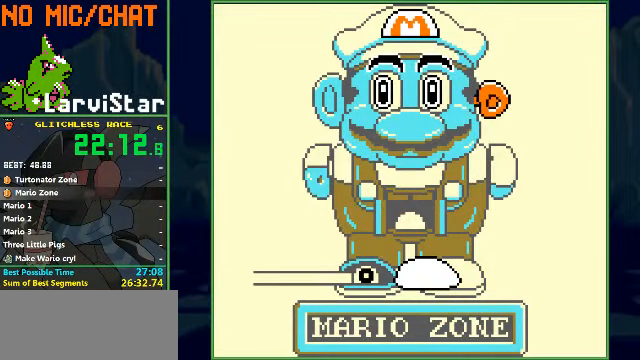
{"buttons": ["A"], "events": [[167, "A", "down"], [267, "A", "up"], [333, "A", "down"], [400, "A", "up"], [467, "A", "down"]]}
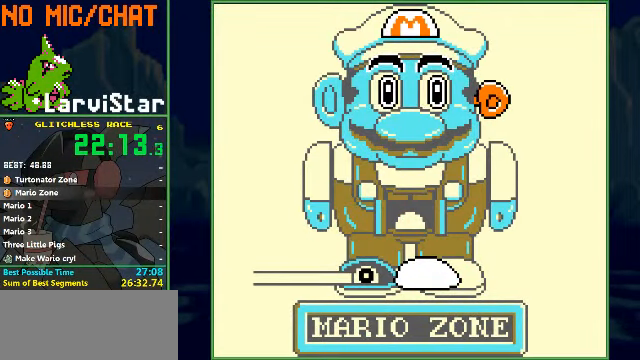
{"buttons": ["A"], "events": [[67, "A", "up"], [133, "A", "down"], [167, "A", "up"], [233, "A", "down"], [267, "A", "up"], [333, "A", "down"], [400, "A", "up"], [467, "A", "down"]]}
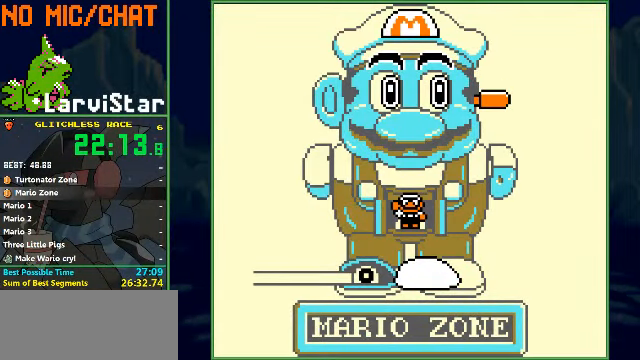
{"buttons": ["B", "DPAD_RIGHT"], "events": [[33, "A", "up"], [100, "A", "down"], [200, "A", "up"], [200, "B", "down"], [200, "DPAD_RIGHT", "down"]]}
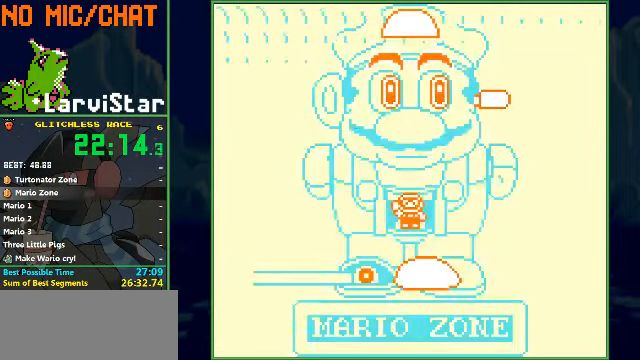
{"buttons": ["B", "DPAD_RIGHT"], "events": []}
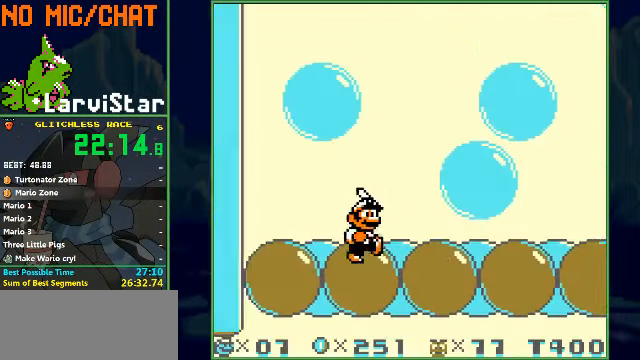
{"buttons": ["B", "DPAD_RIGHT"], "events": []}
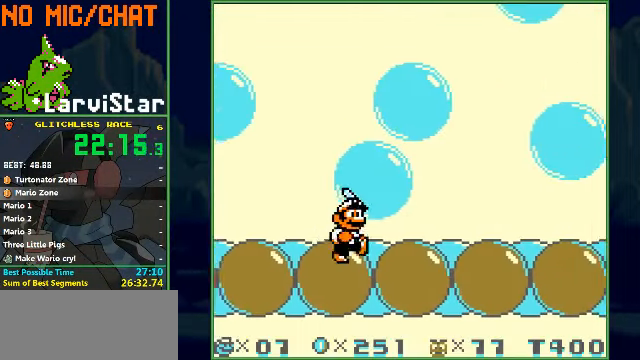
{"buttons": ["B", "DPAD_RIGHT"], "events": []}
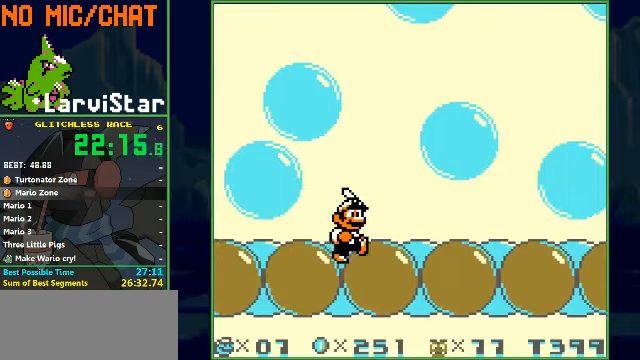
{"buttons": ["B", "DPAD_RIGHT"], "events": []}
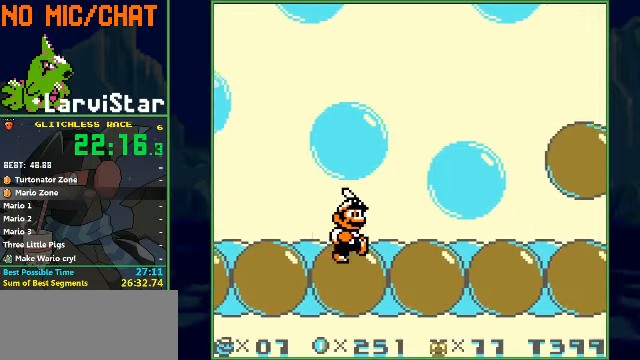
{"buttons": ["B", "DPAD_RIGHT"], "events": []}
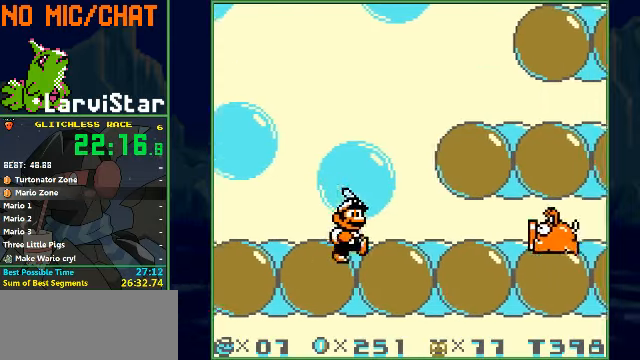
{"buttons": ["B", "DPAD_RIGHT"], "events": [[133, "A", "down"], [200, "A", "up"], [200, "B", "up"], [500, "B", "down"]]}
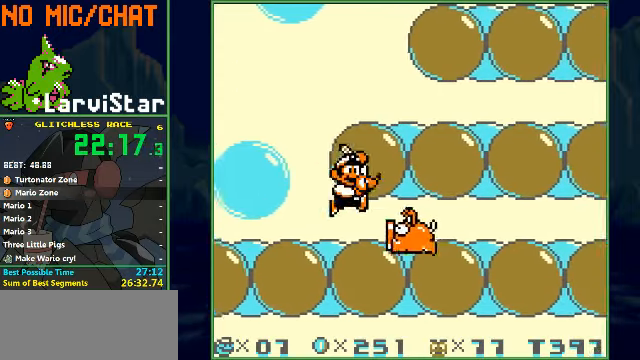
{"buttons": ["B", "DPAD_RIGHT"], "events": []}
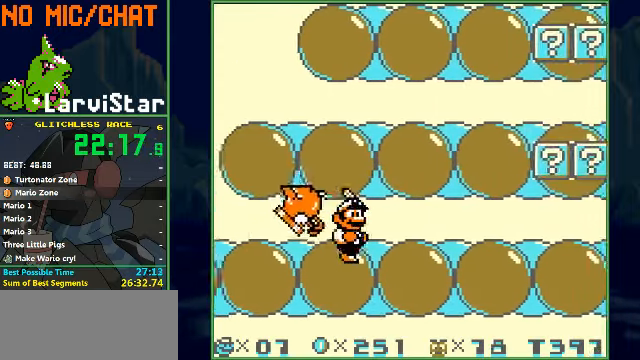
{"buttons": ["B", "DPAD_RIGHT"], "events": []}
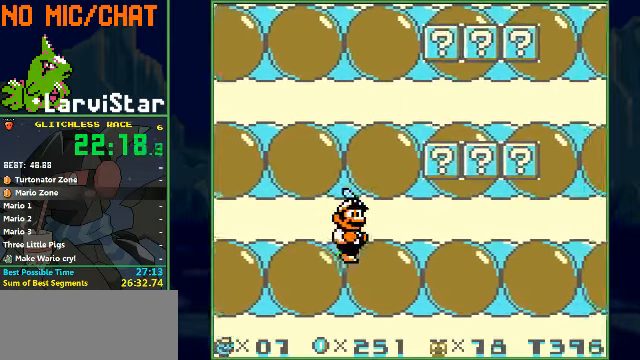
{"buttons": ["B", "DPAD_RIGHT"], "events": []}
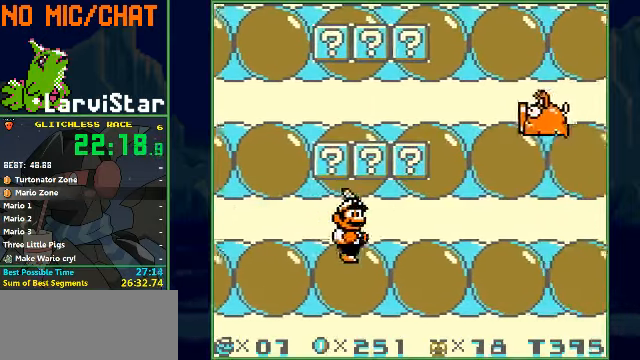
{"buttons": ["B", "DPAD_RIGHT"], "events": []}
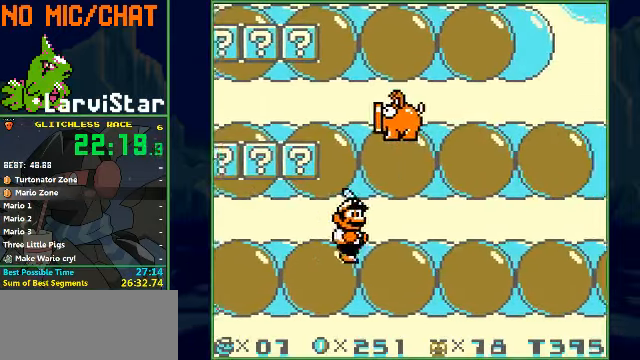
{"buttons": ["DPAD_LEFT"], "events": [[300, "A", "down"], [466, "B", "up"], [466, "DPAD_LEFT", "down"], [466, "DPAD_RIGHT", "up"], [500, "A", "up"]]}
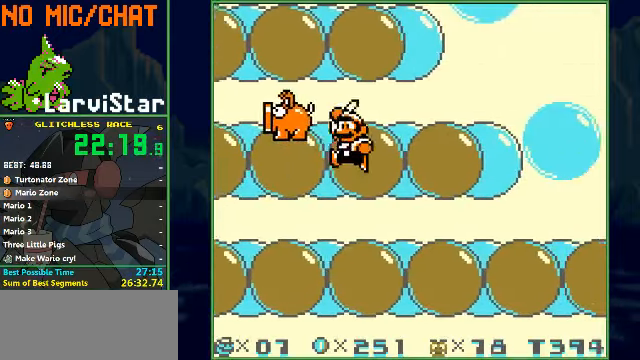
{"buttons": ["B", "DPAD_RIGHT"], "events": [[66, "DPAD_LEFT", "up"], [100, "B", "down"], [133, "DPAD_RIGHT", "down"]]}
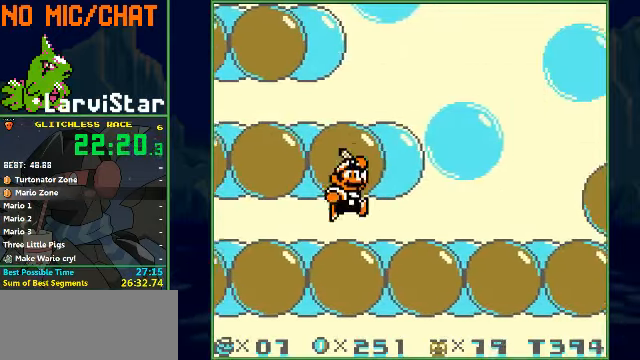
{"buttons": ["B", "DPAD_RIGHT"], "events": []}